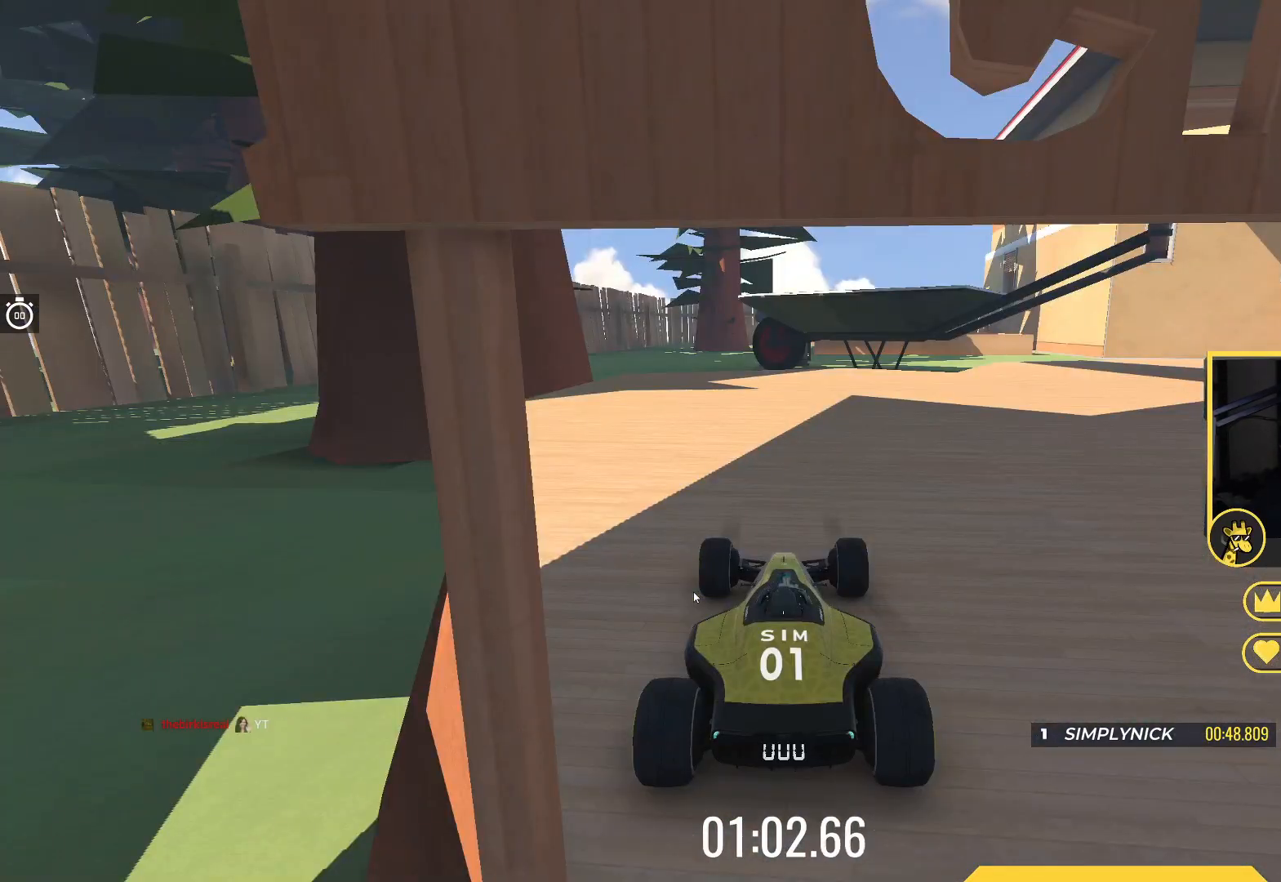
Gameplay with keyboard; each line is a JSON object with the keys held at the frame after it. "events" lists presses ("down") and releases ("up") of "down", "left", "right" and "up" between this image and that frame as [ms after this image, input, new state], when the widget could be followed in between. No other keys are recorded. Mouse input is not recorded.
{"keys": ["up"], "events": [[400, "up", "down"]]}
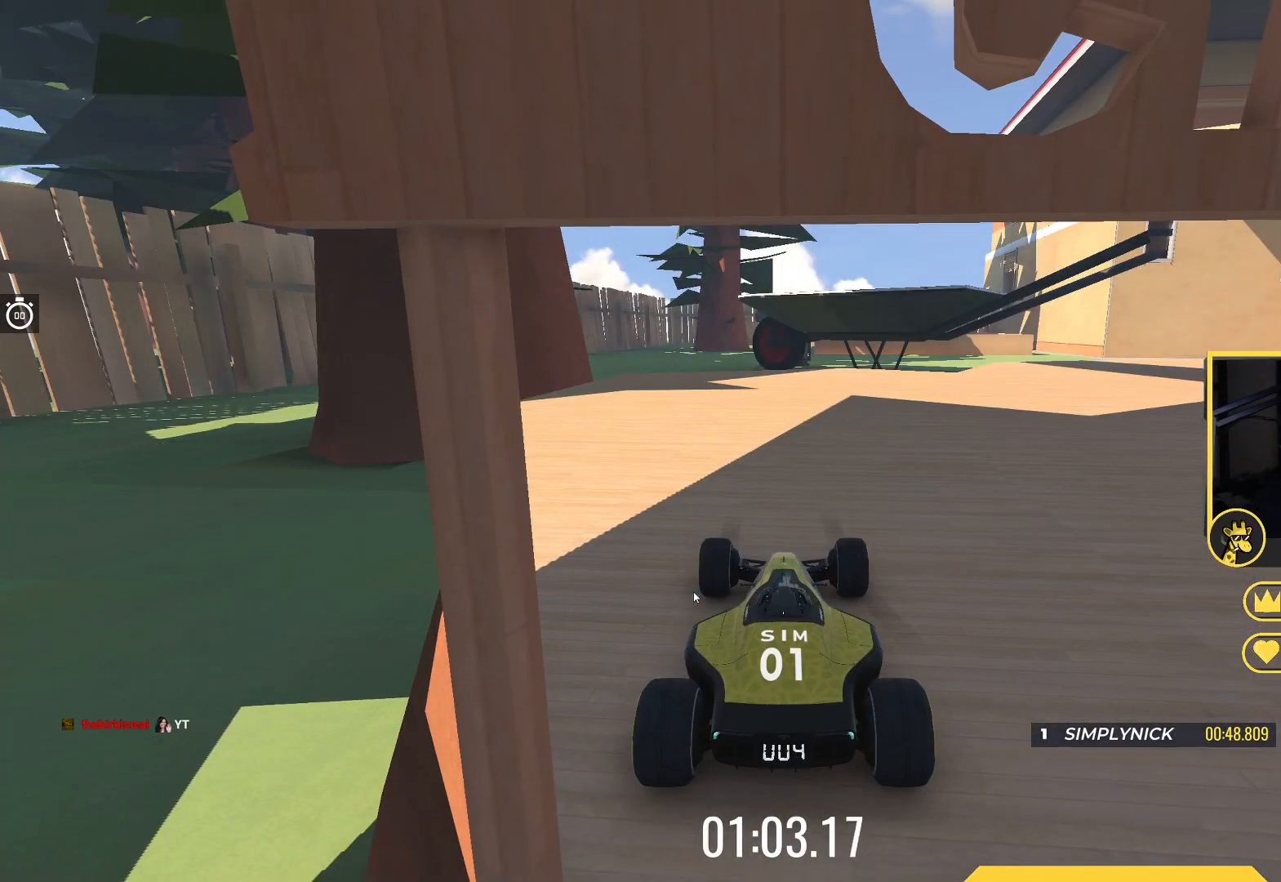
{"keys": ["left", "up"], "events": [[200, "left", "down"]]}
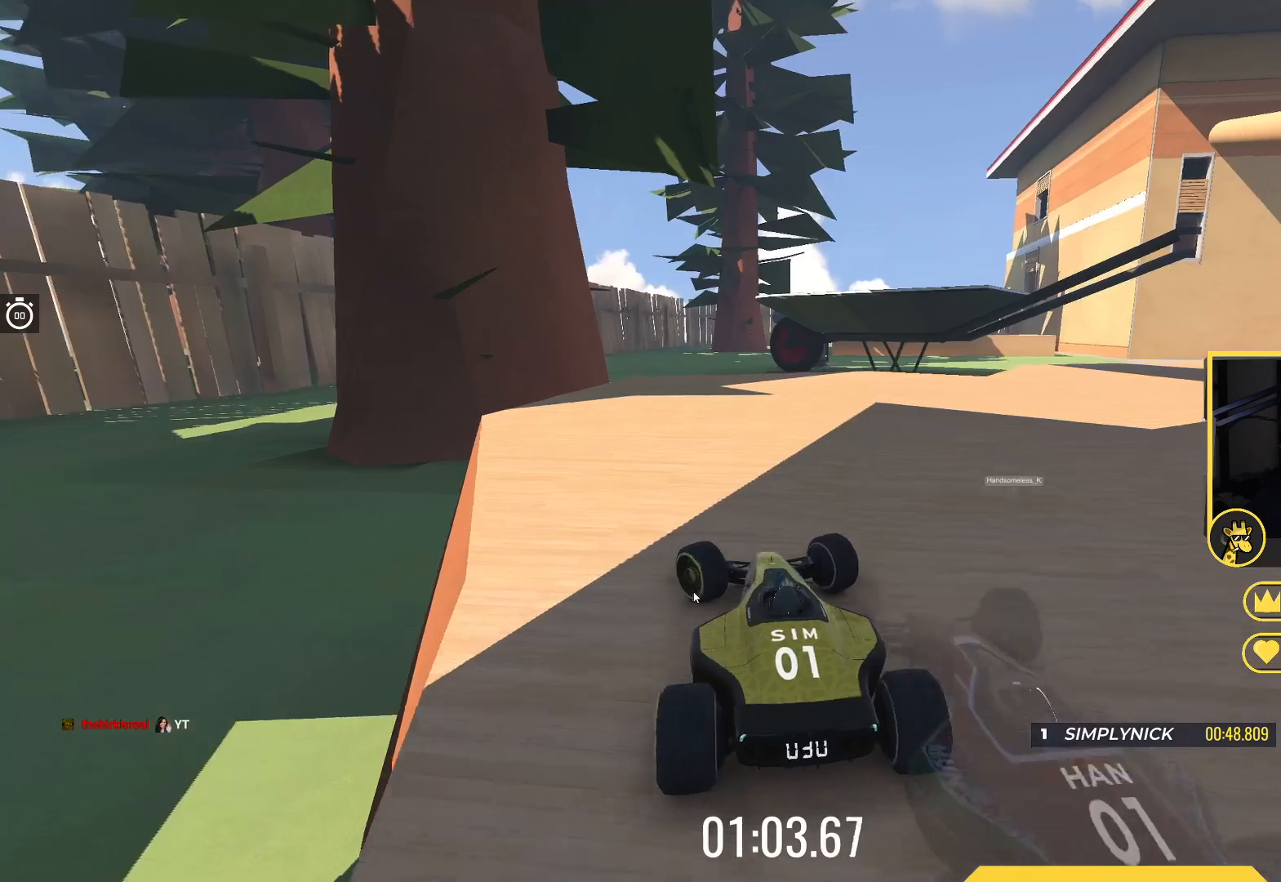
{"keys": ["right", "up"], "events": [[83, "left", "up"], [317, "right", "down"]]}
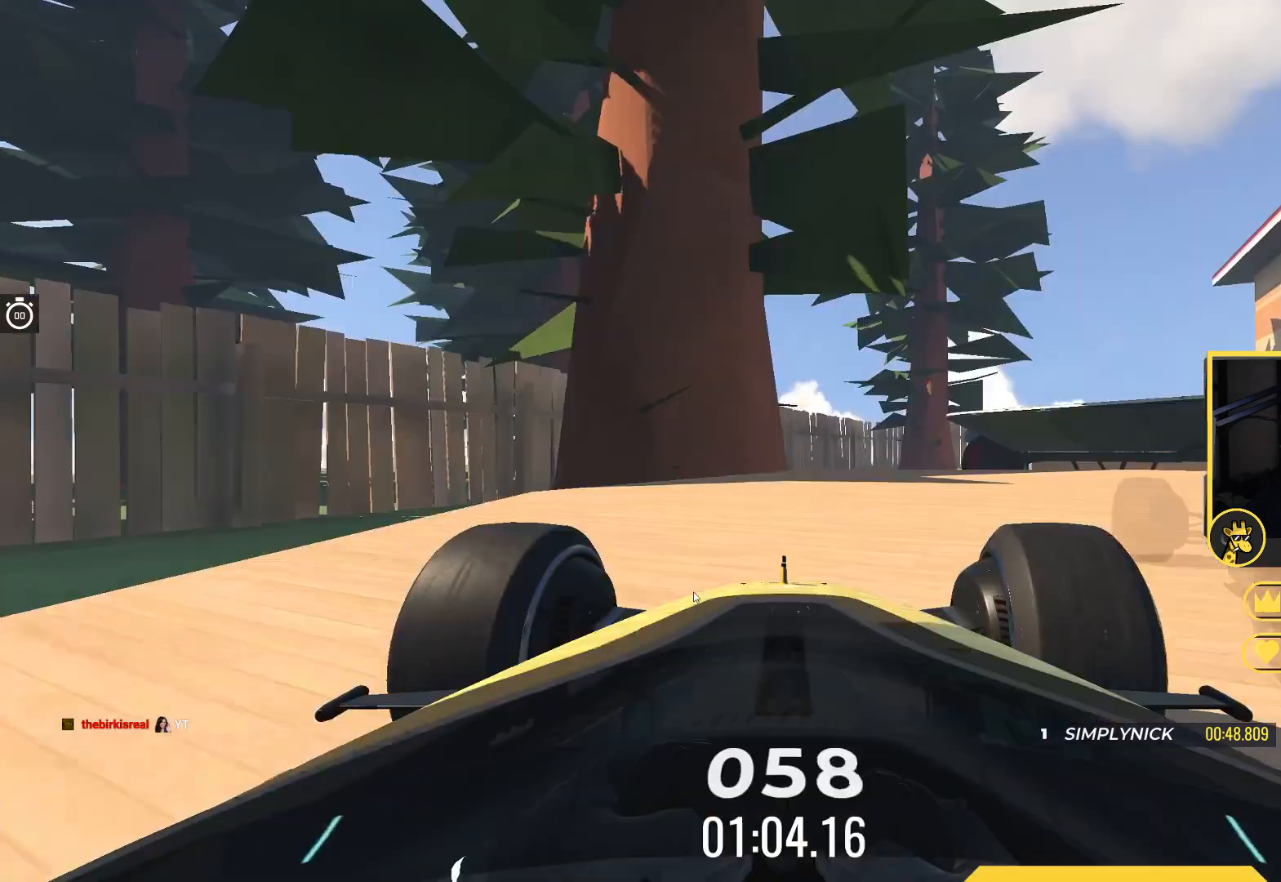
{"keys": ["right", "up"], "events": []}
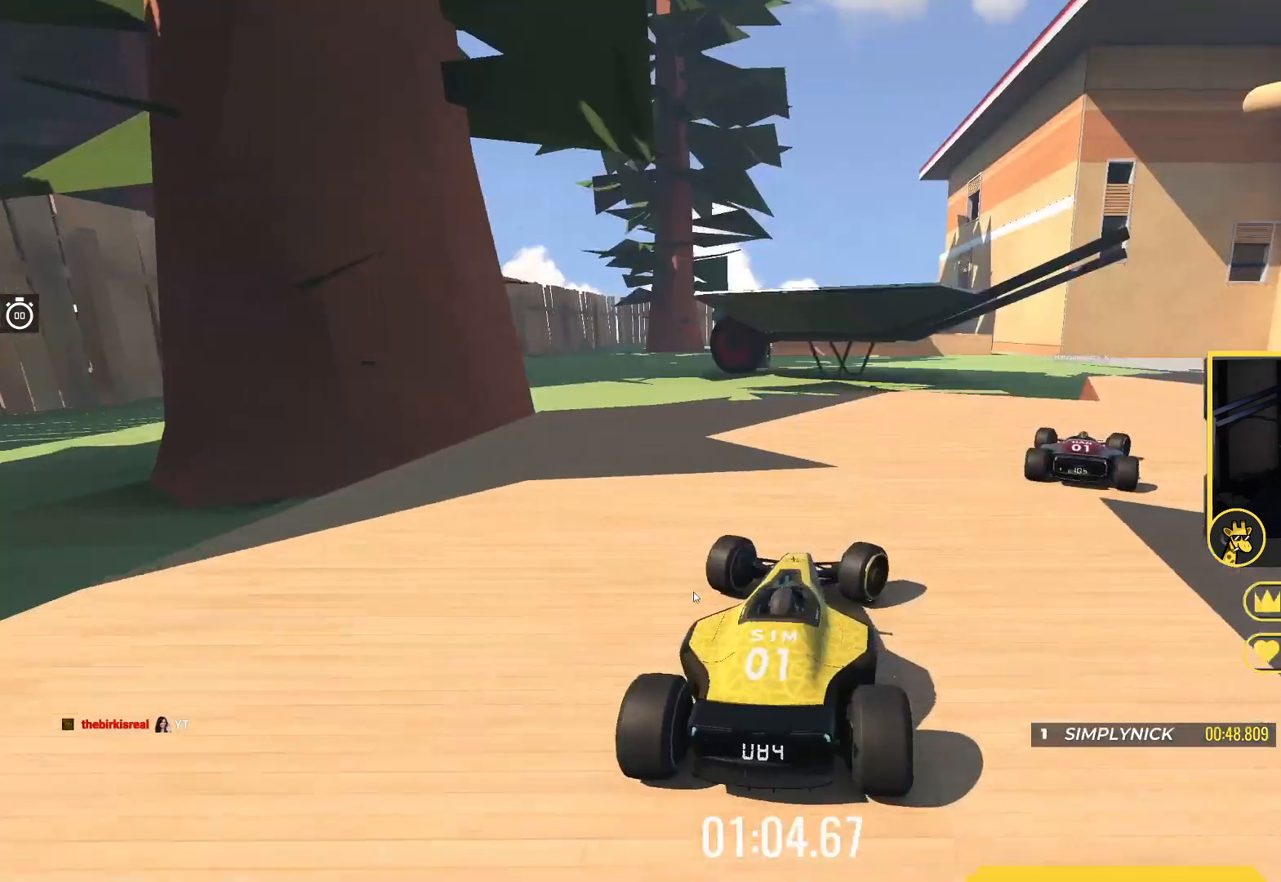
{"keys": ["right", "up"], "events": [[117, "right", "up"], [200, "right", "down"]]}
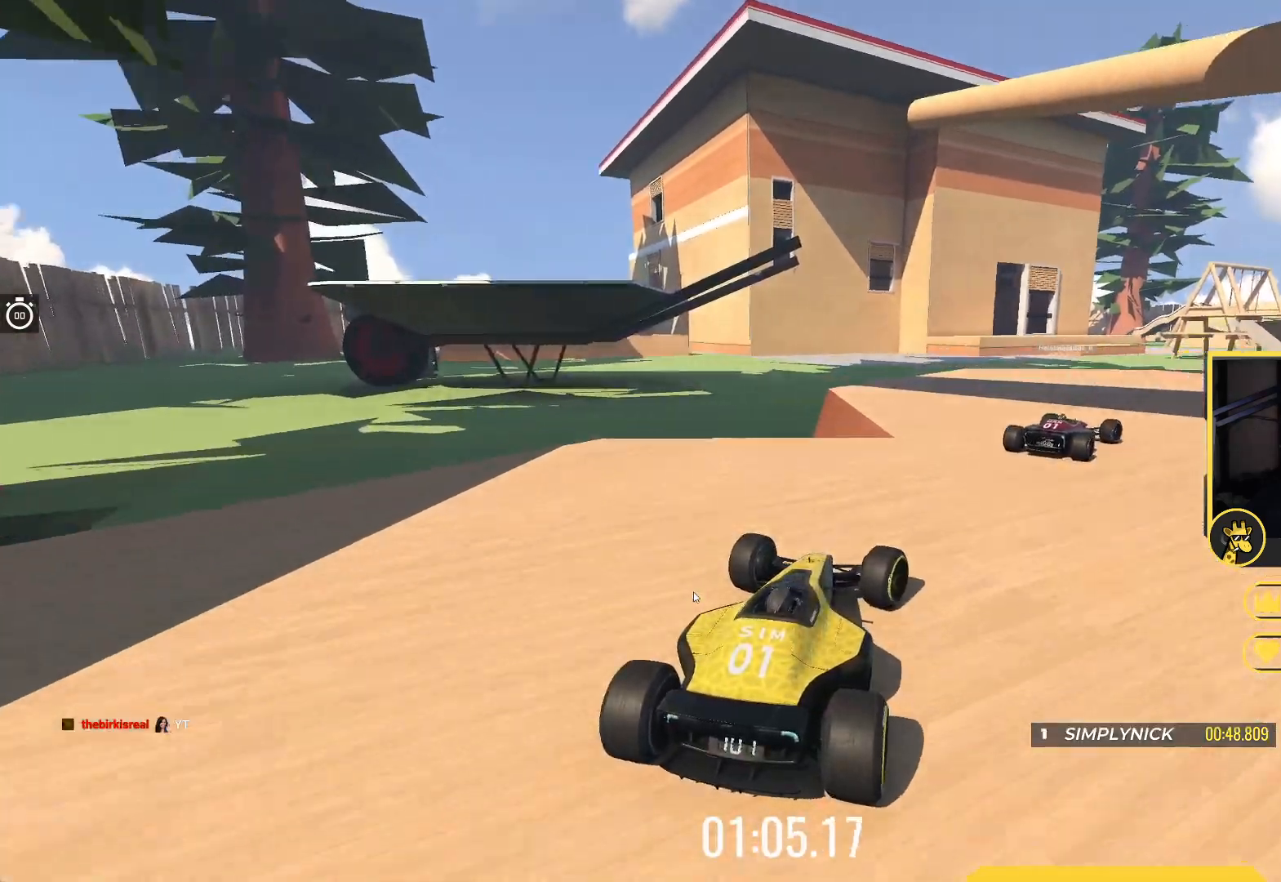
{"keys": ["up"], "events": [[167, "right", "up"]]}
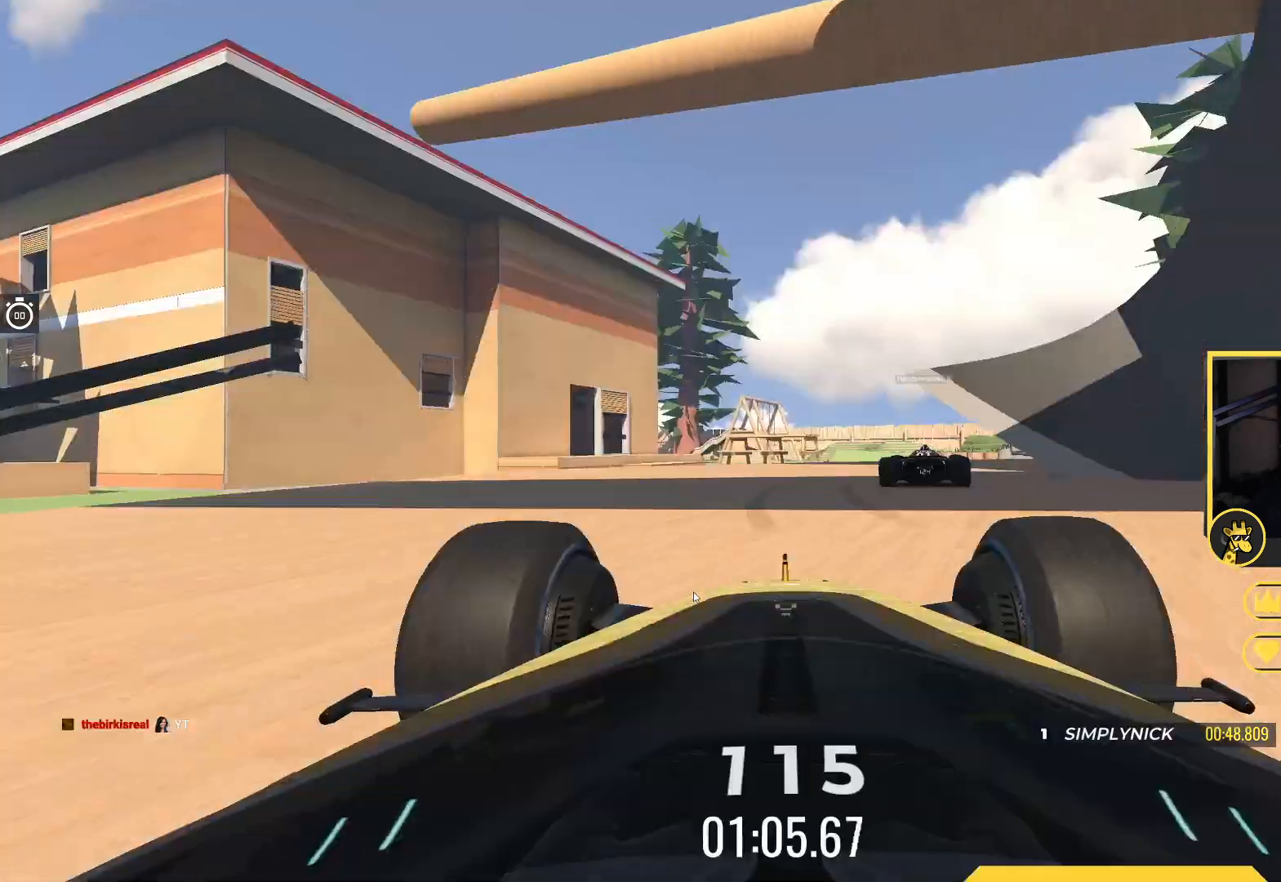
{"keys": ["right", "up"], "events": [[50, "right", "down"]]}
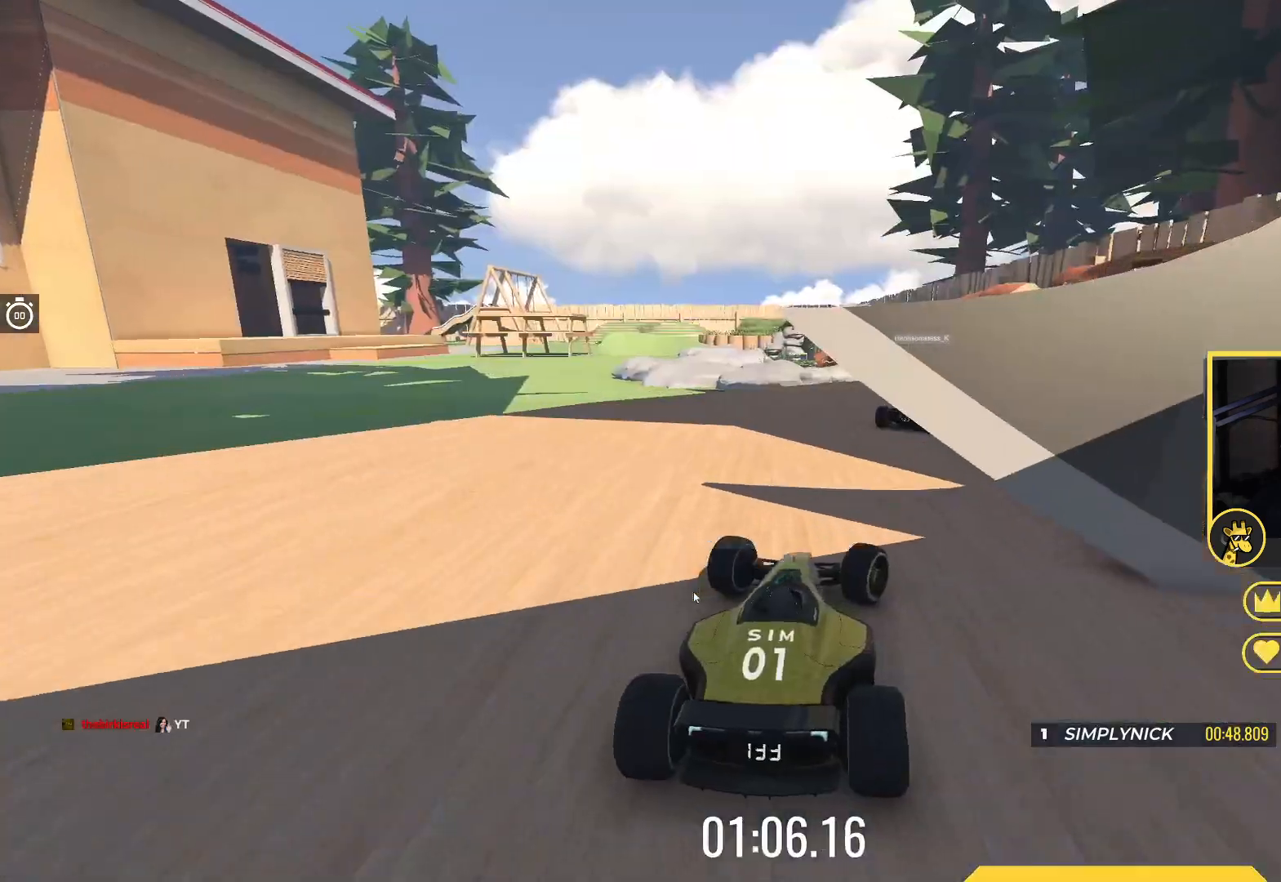
{"keys": ["up"], "events": [[367, "right", "up"]]}
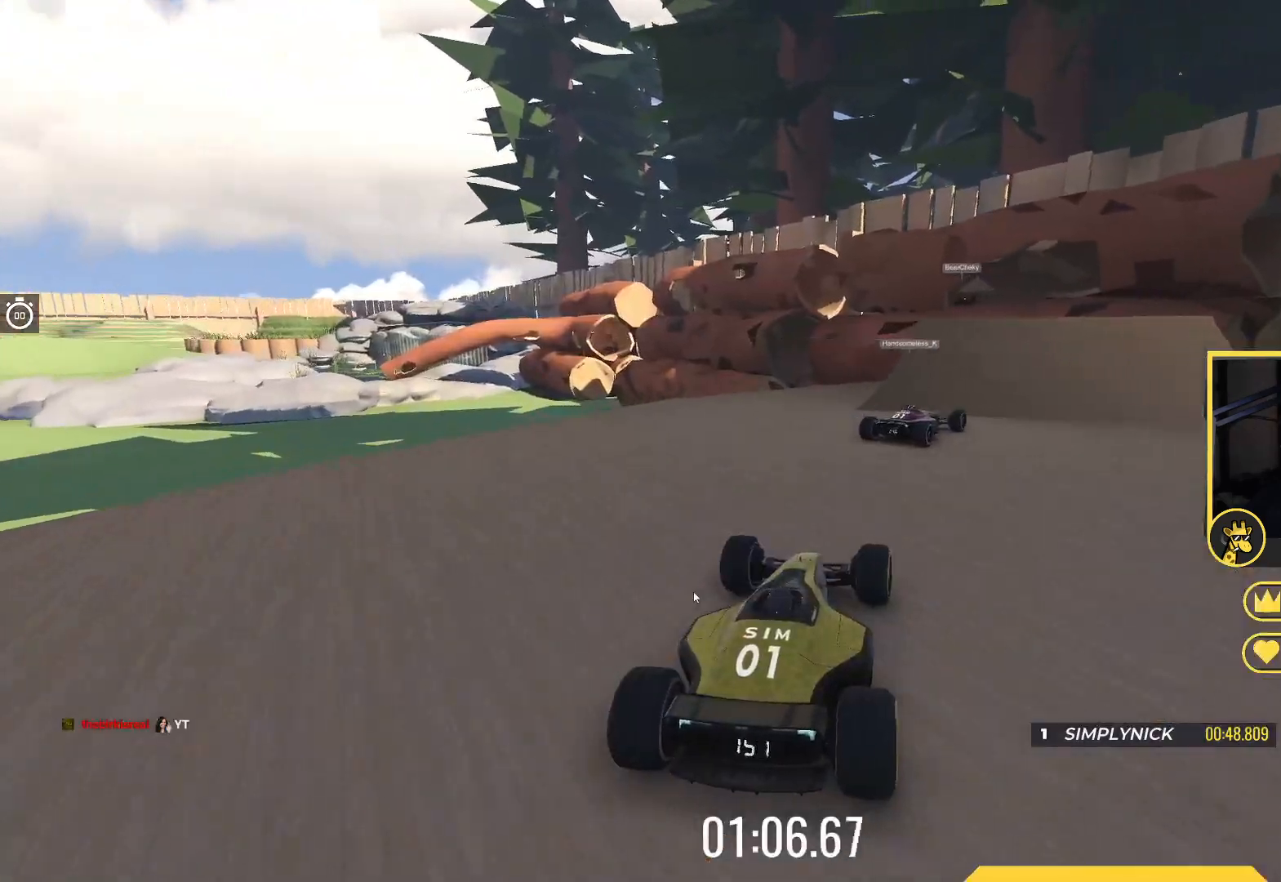
{"keys": ["left", "up"], "events": [[33, "right", "down"], [283, "right", "up"], [483, "left", "down"]]}
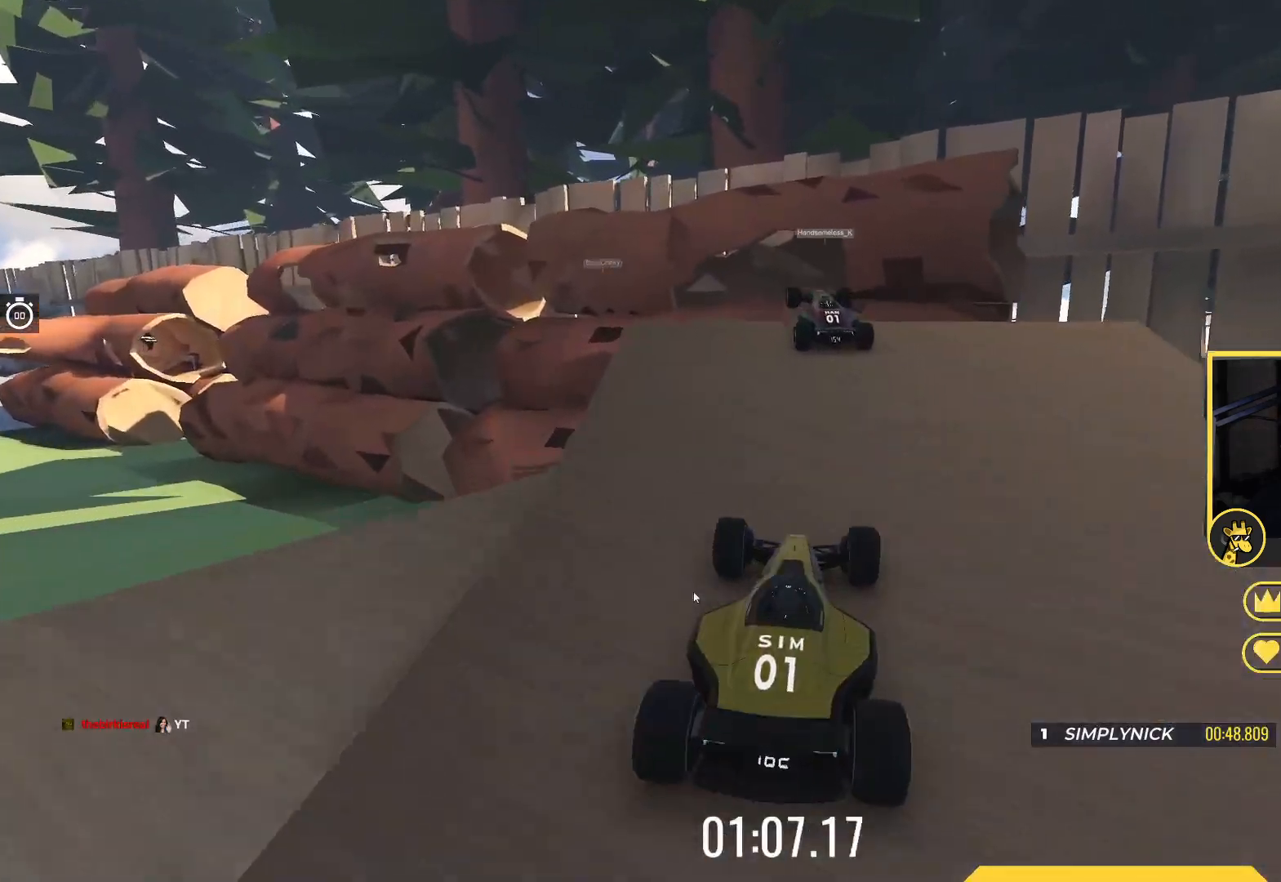
{"keys": ["up"], "events": [[167, "left", "up"]]}
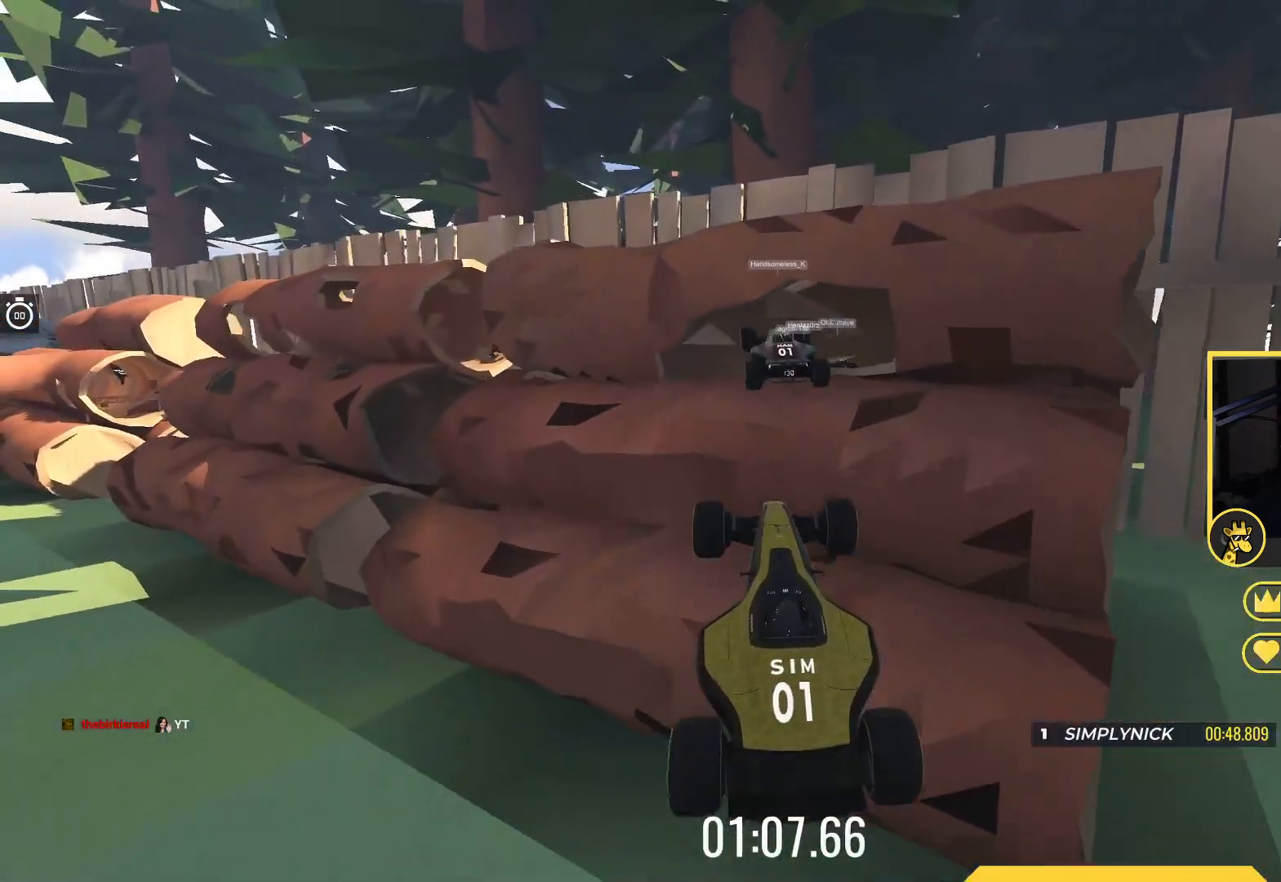
{"keys": ["left", "up"], "events": [[150, "left", "down"]]}
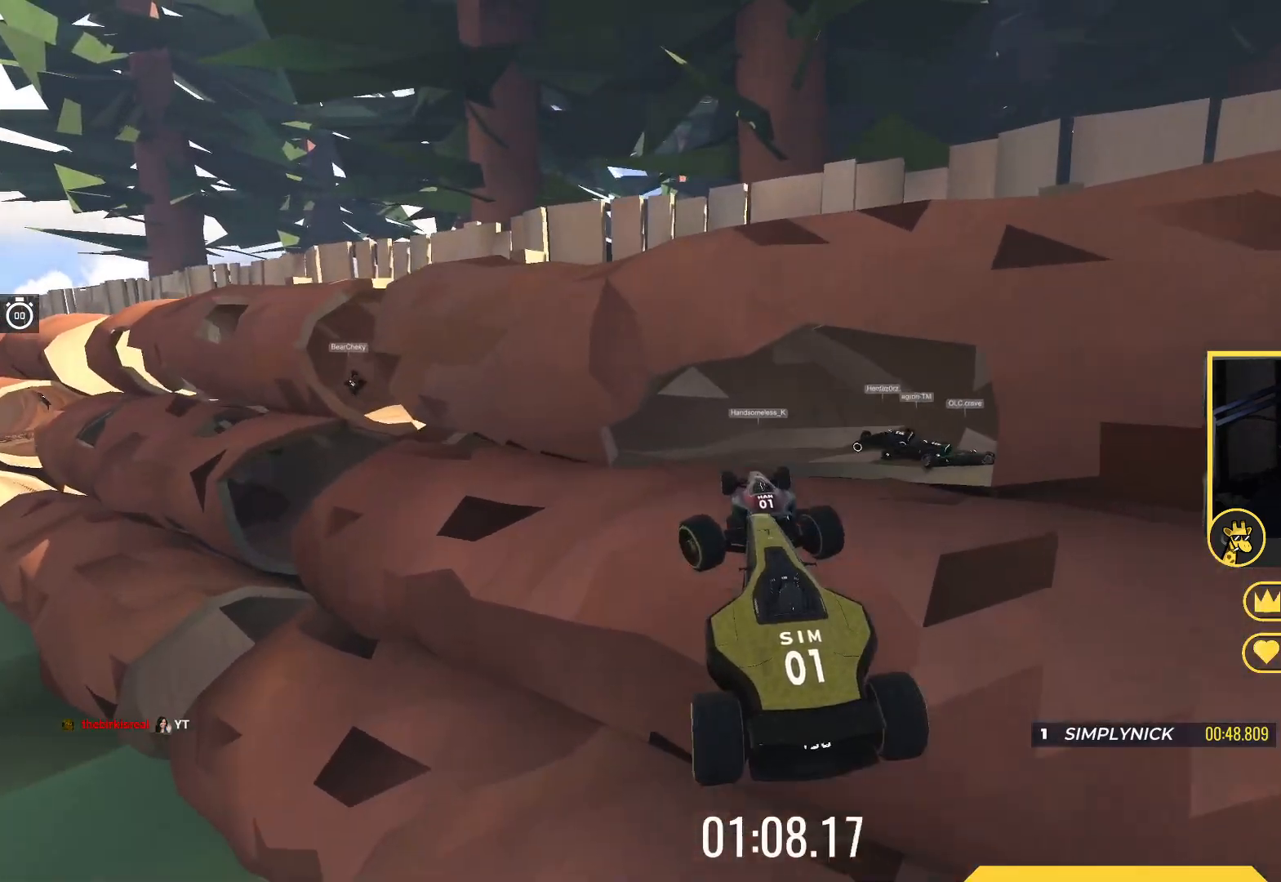
{"keys": ["left", "up"], "events": [[367, "left", "up"], [467, "left", "down"]]}
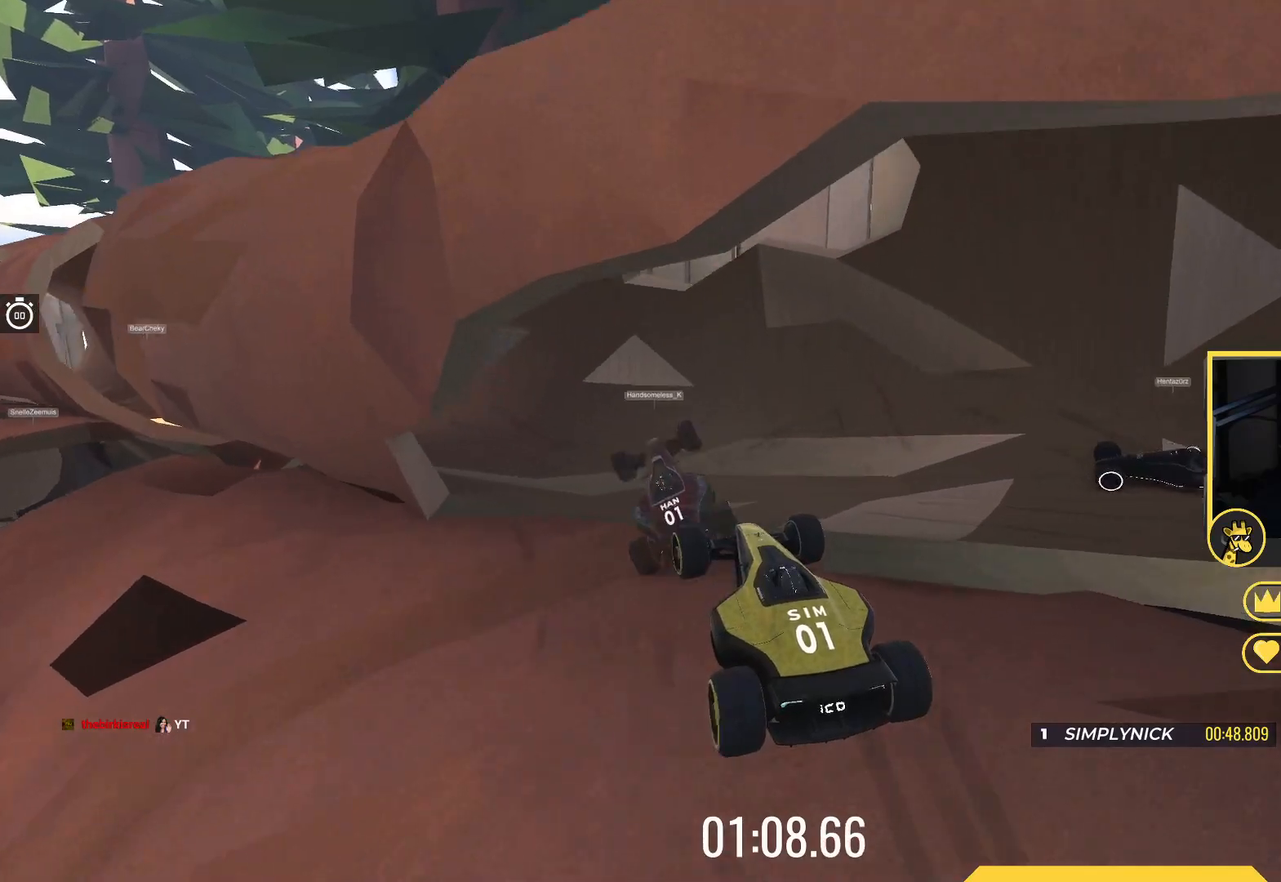
{"keys": ["right", "up"], "events": [[417, "left", "up"], [450, "right", "down"]]}
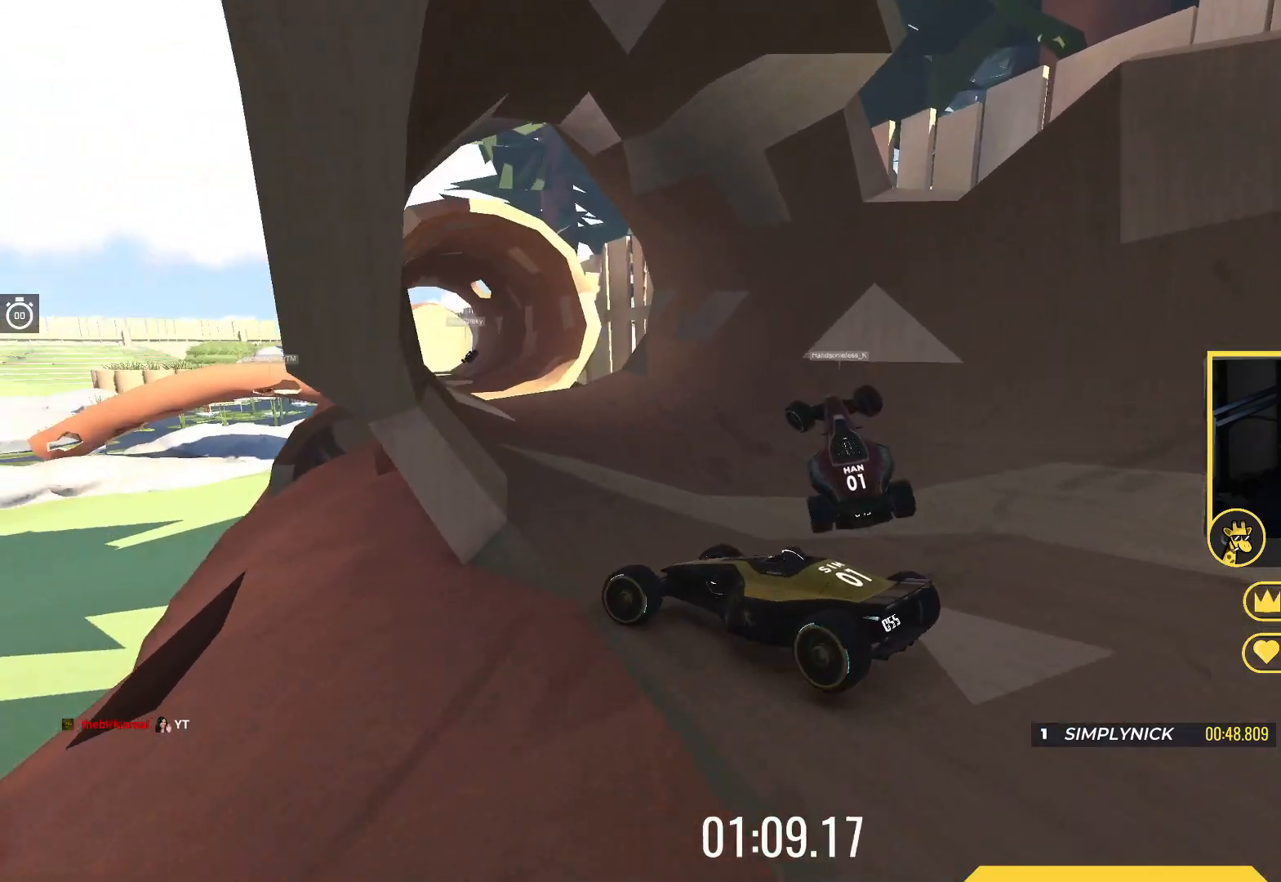
{"keys": ["right", "up"], "events": []}
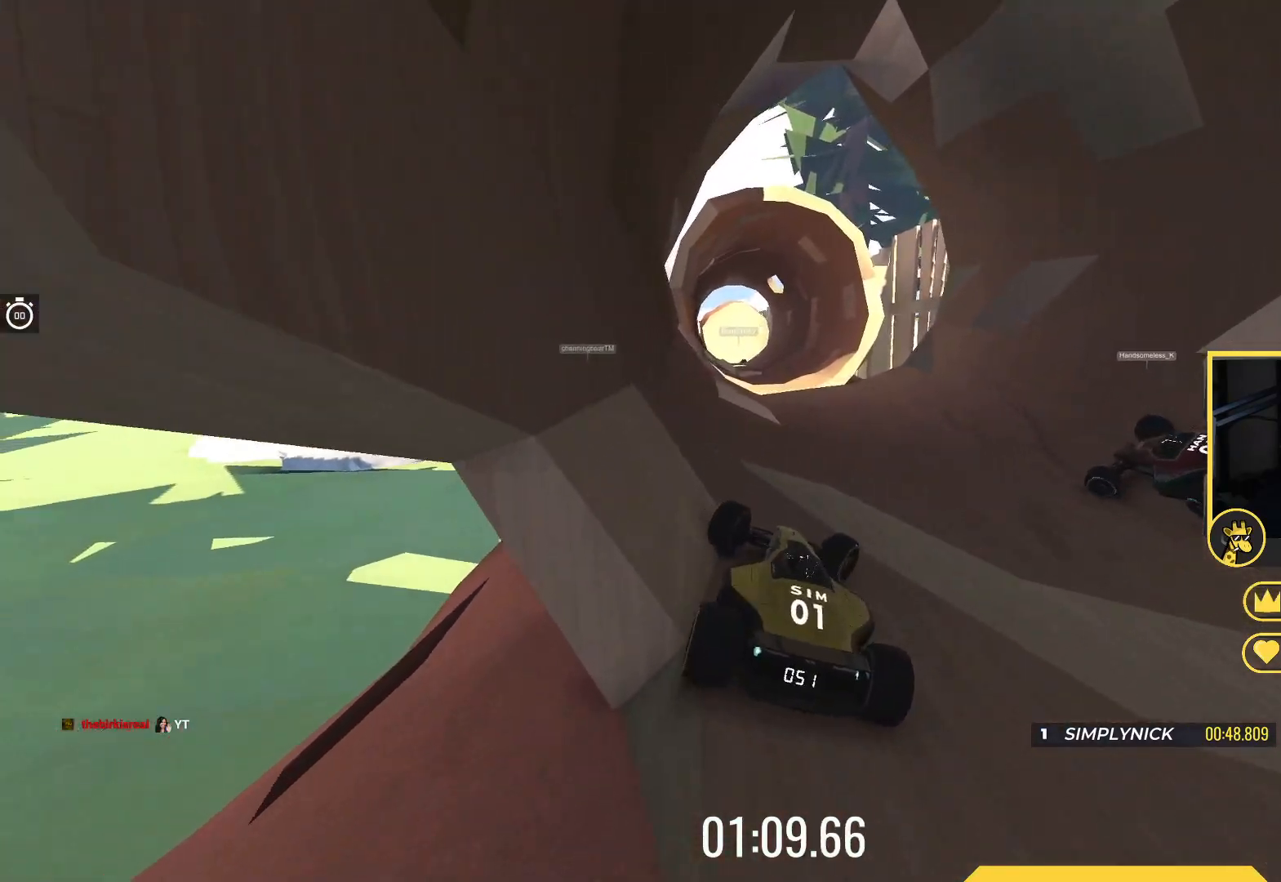
{"keys": ["left"], "events": [[200, "right", "up"], [267, "left", "down"], [450, "up", "up"]]}
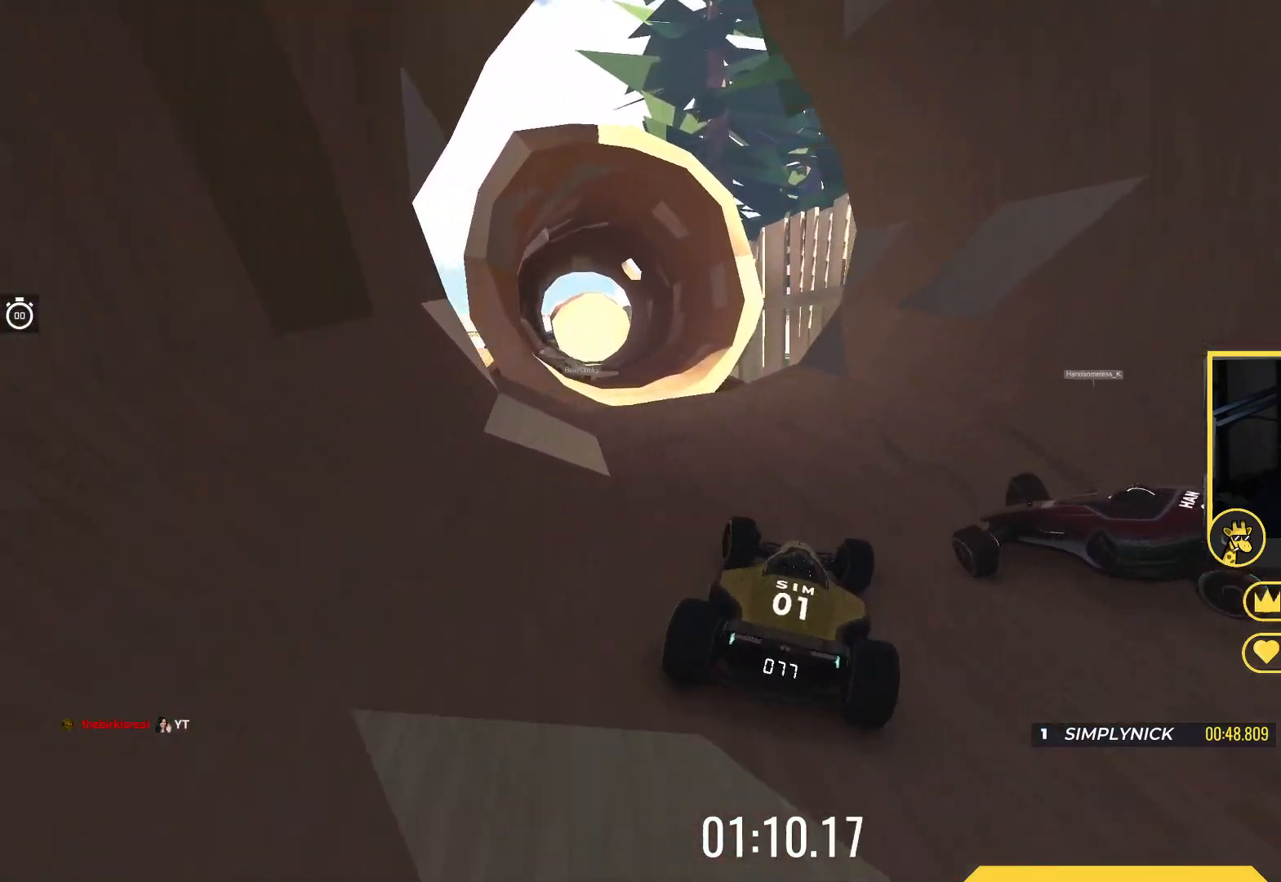
{"keys": ["down"], "events": [[200, "left", "up"], [217, "down", "down"]]}
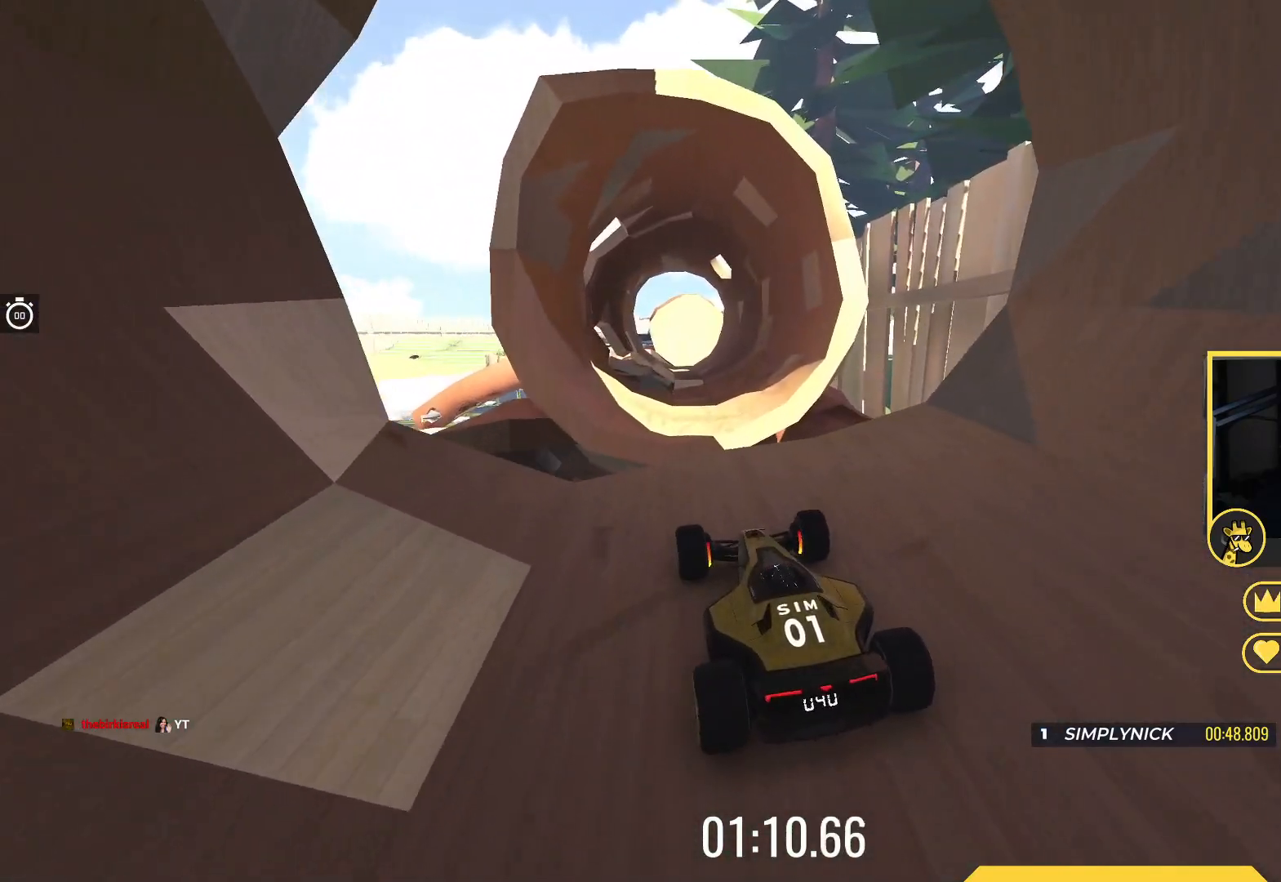
{"keys": ["down"], "events": []}
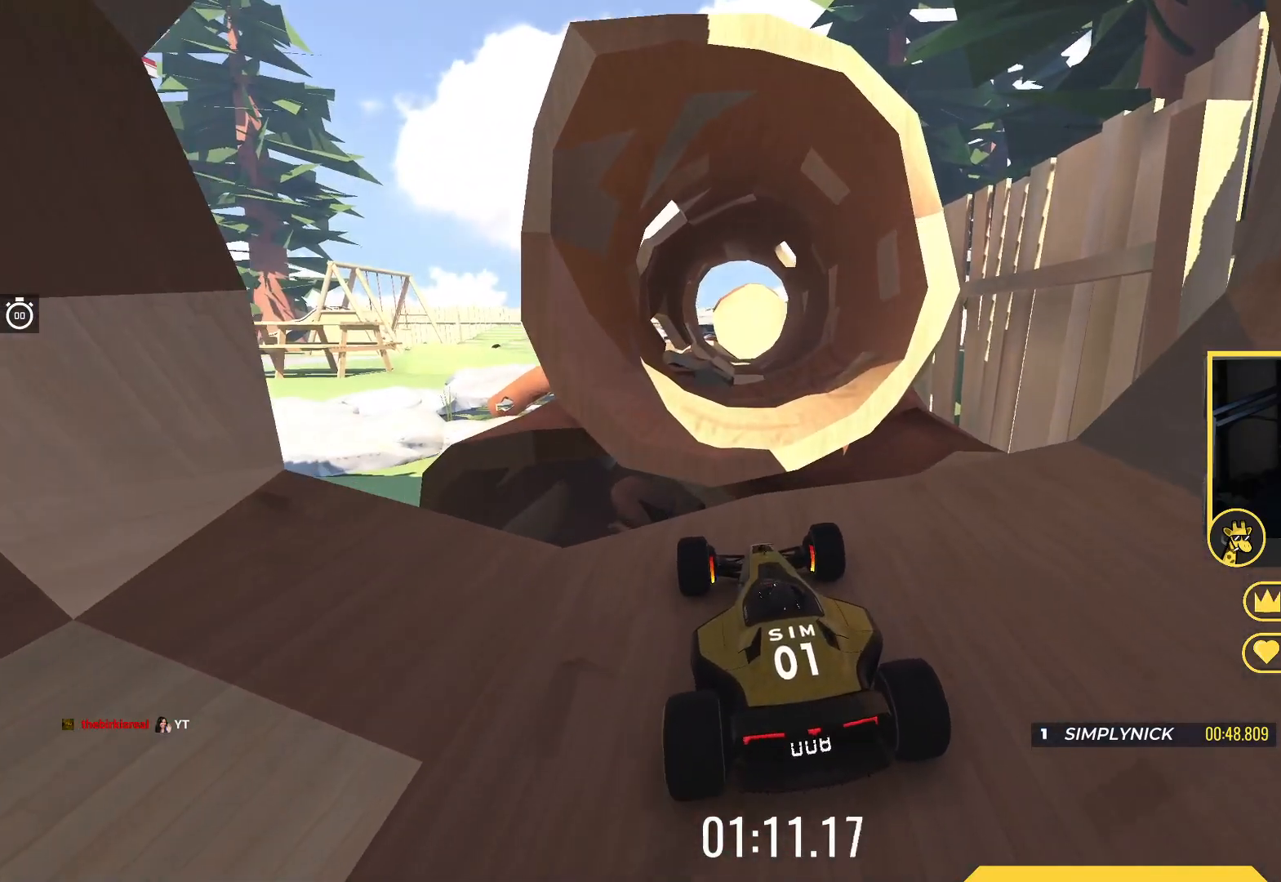
{"keys": ["down"], "events": [[100, "down", "up"], [333, "down", "down"]]}
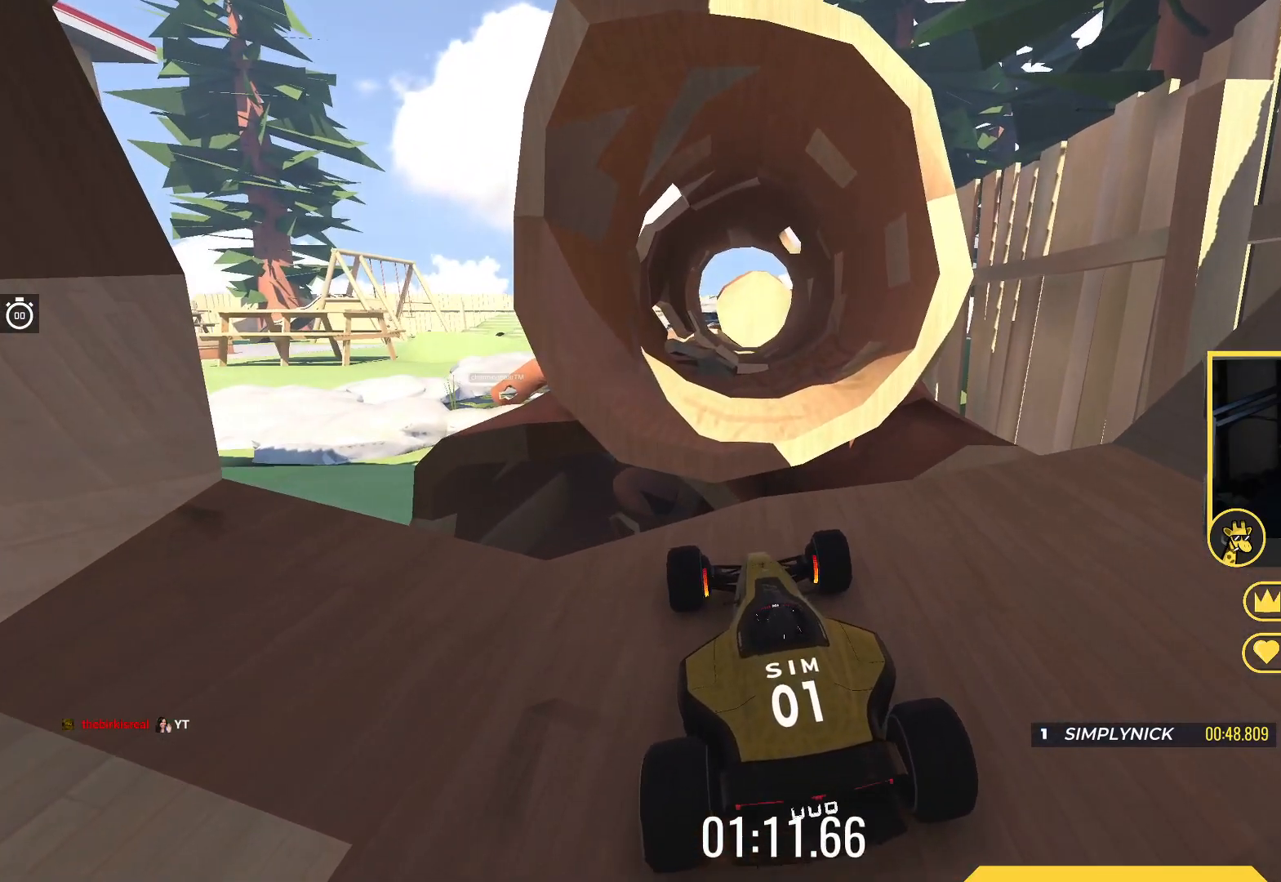
{"keys": ["down"], "events": []}
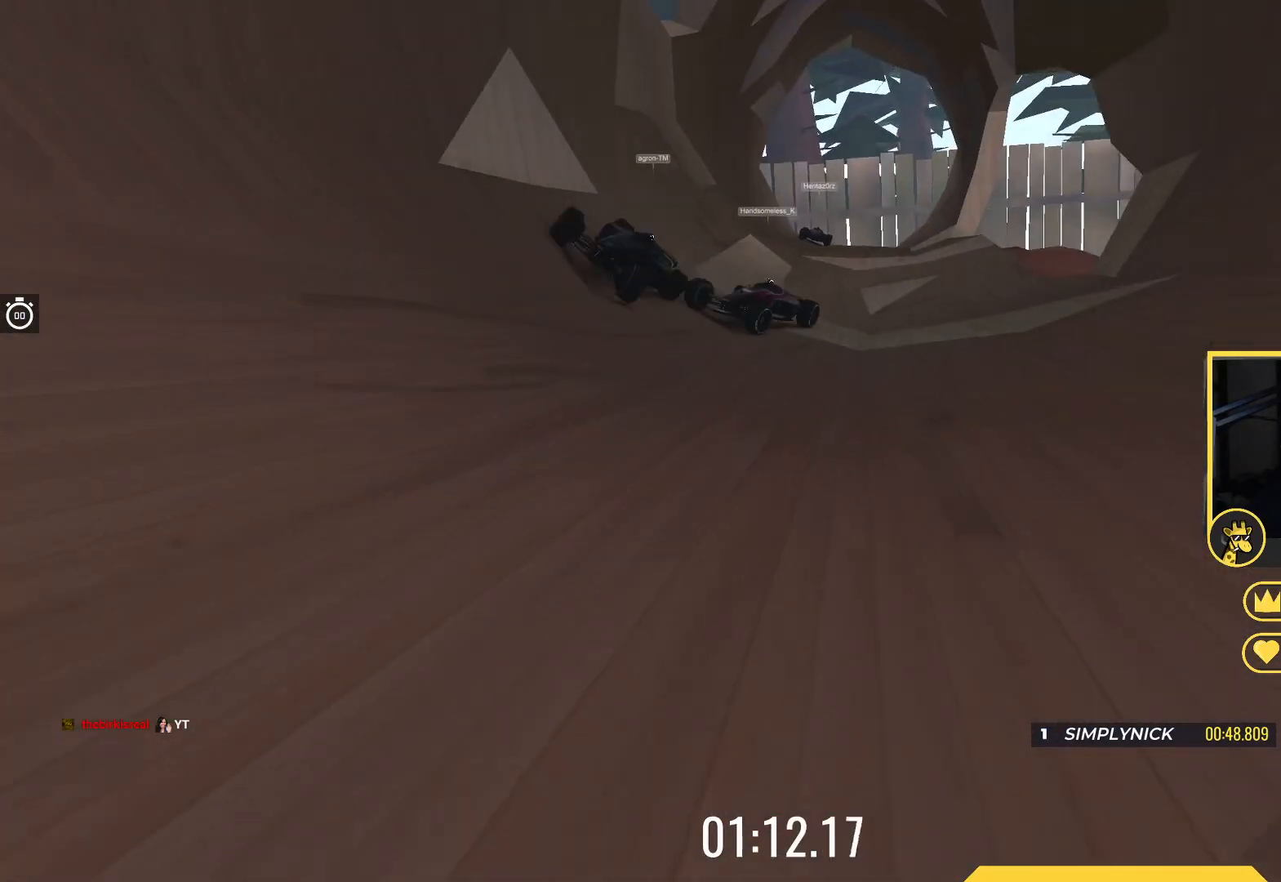
{"keys": ["down"], "events": []}
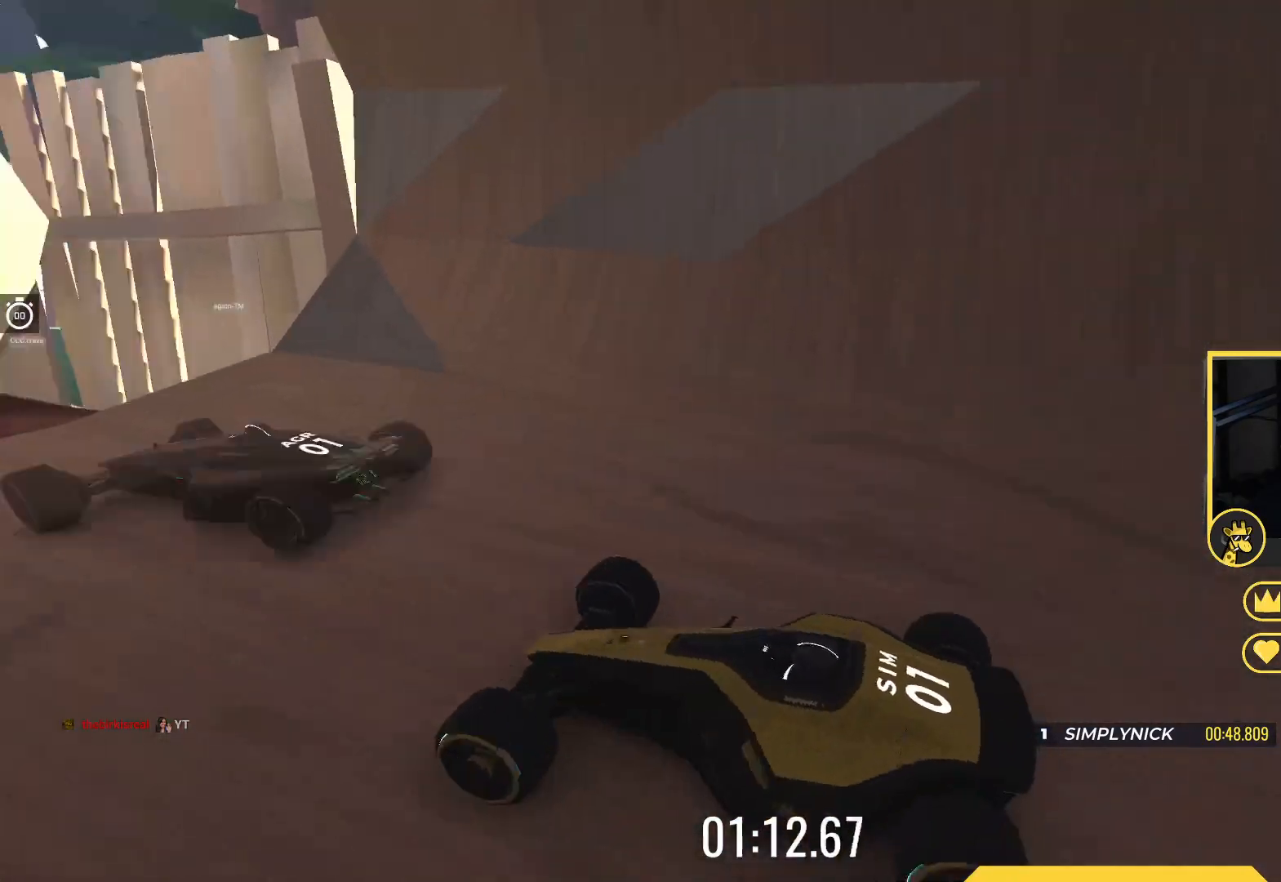
{"keys": ["down"], "events": []}
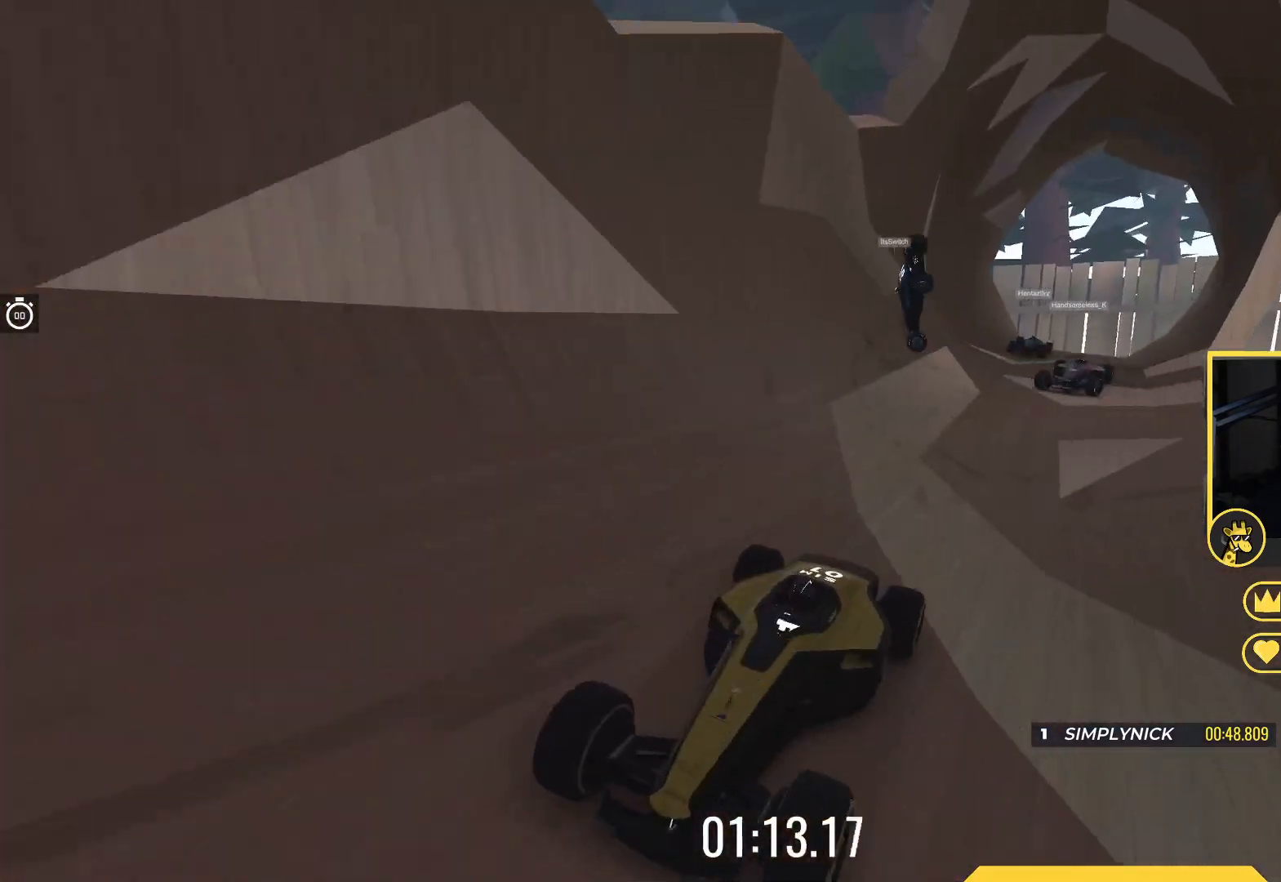
{"keys": ["down"], "events": []}